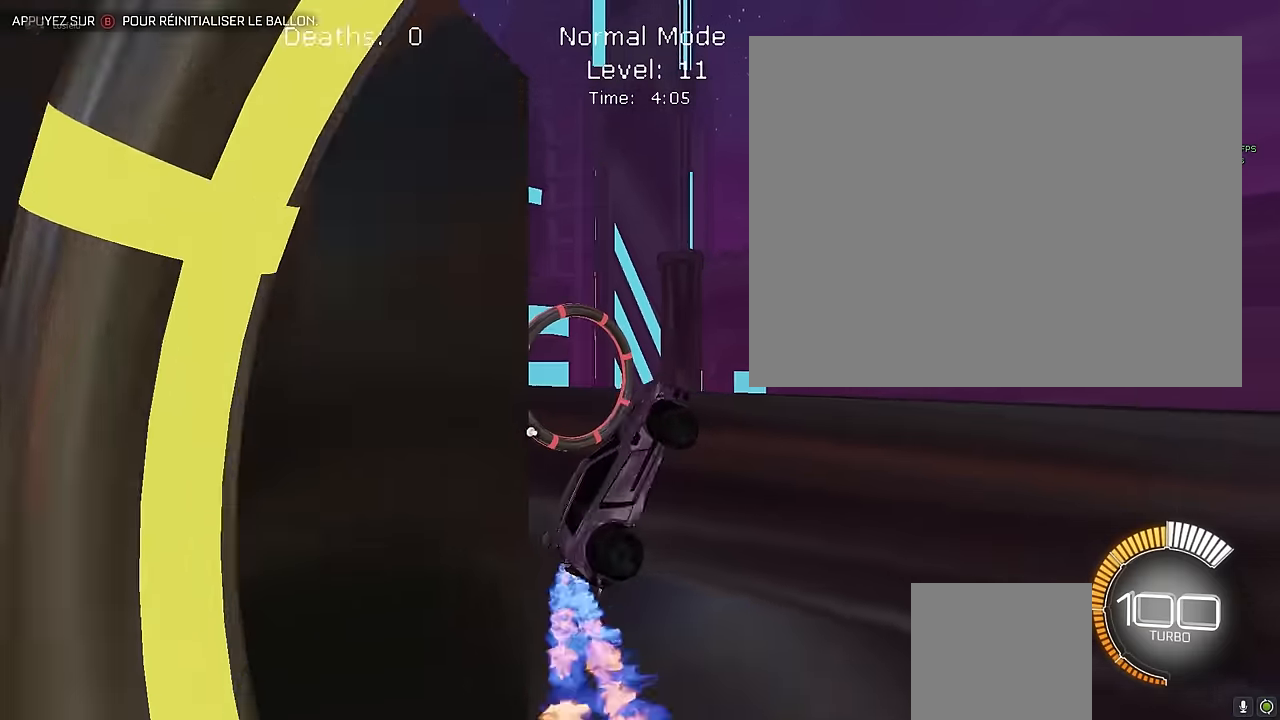
Gameplay with a controller (Xbox layout); each line is a JSON object with the inputs held at the frame after it. "events" lists button and stick changes between this image and that frame as [ms after this image, input, new state], when the widget could be followed in between. Not read: DPAD_DOWN DPAD_LEFT DPAD_RIGHT DPAD_UP L3 R3 SELECT START right_stick.
{"buttons": ["X", "R2"], "left_stick": "center", "events": [[333, "L1", "up"], [333, "left_stick", "center"]]}
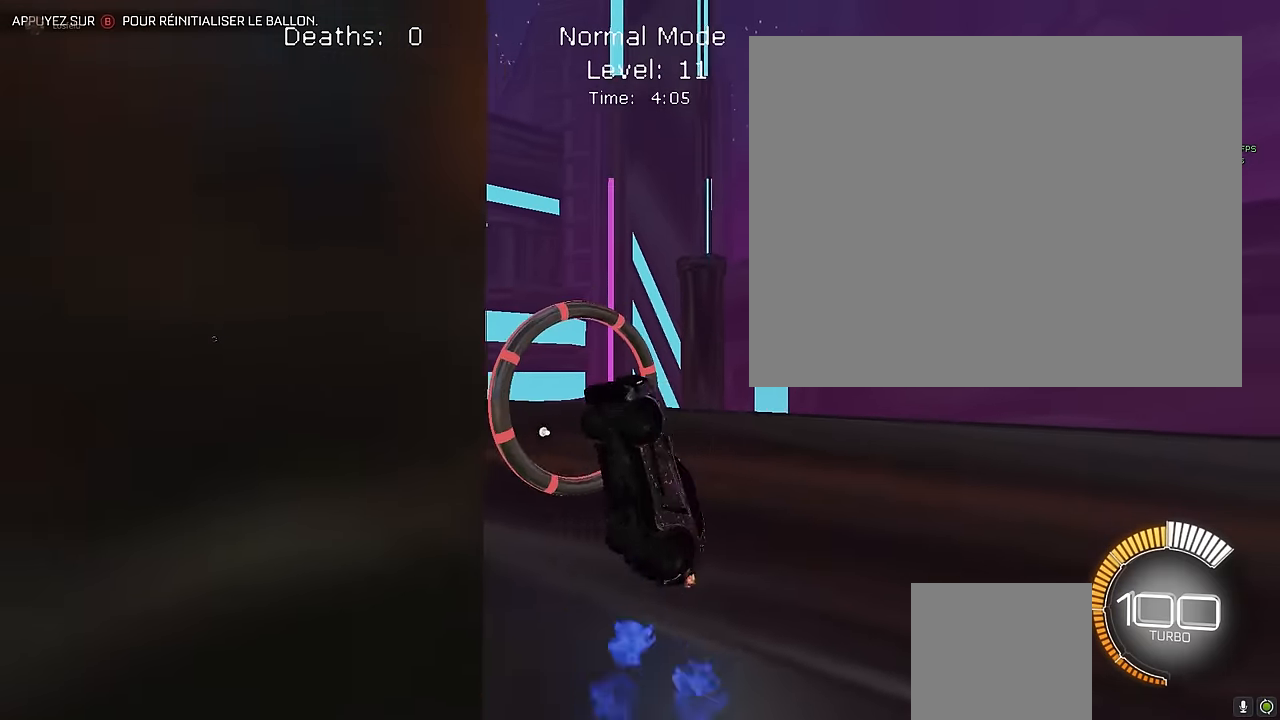
{"buttons": ["X", "L1", "R2"], "left_stick": "down-right", "events": [[41, "left_stick", "left"], [208, "L1", "down"], [208, "left_stick", "center"], [375, "left_stick", "down-right"]]}
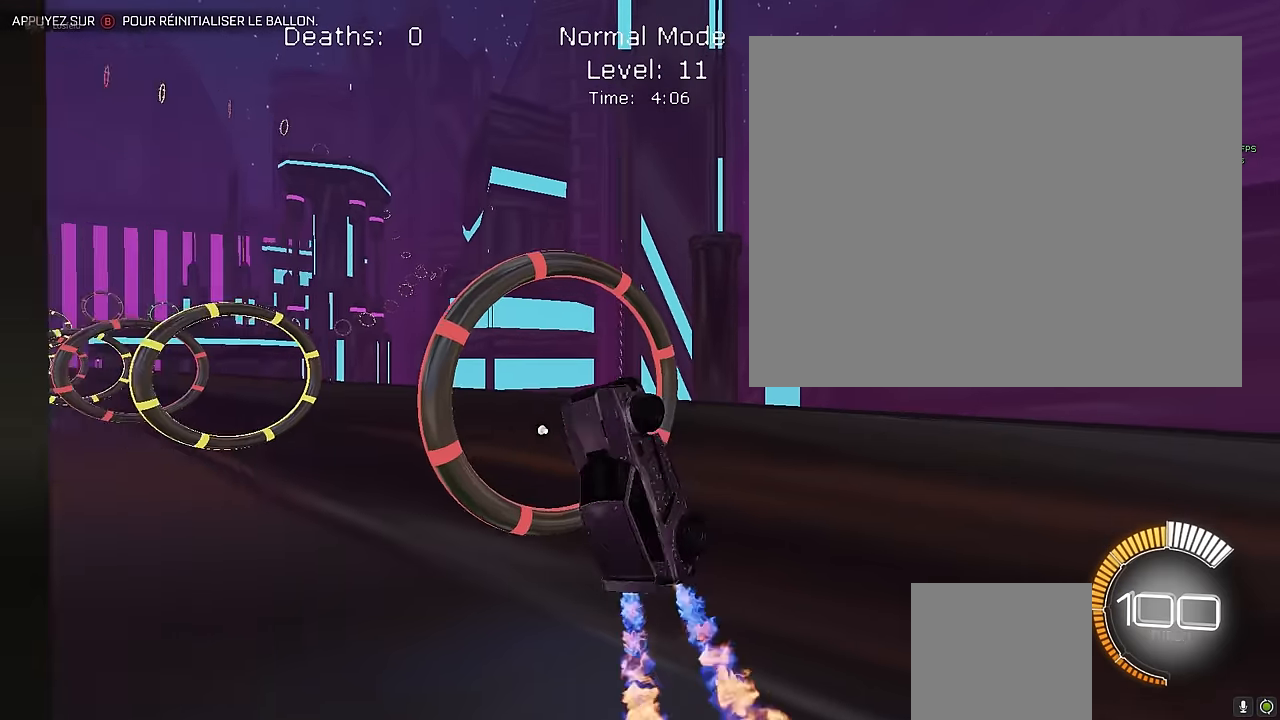
{"buttons": ["X", "L1", "R2"], "left_stick": "up-left", "events": [[125, "left_stick", "right"], [291, "left_stick", "center"], [416, "left_stick", "up-left"]]}
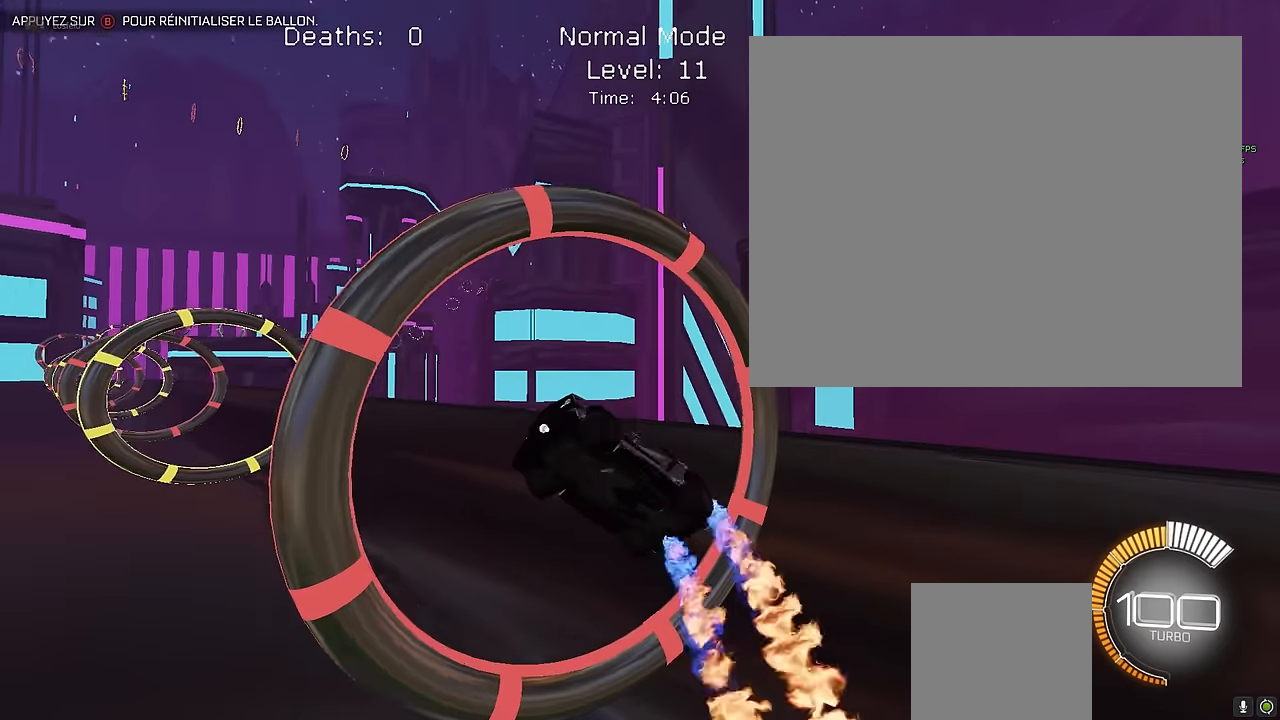
{"buttons": ["X", "L1", "R2"], "left_stick": "center", "events": [[41, "L1", "up"], [41, "left_stick", "center"], [166, "L1", "down"], [291, "left_stick", "down-right"], [500, "left_stick", "center"]]}
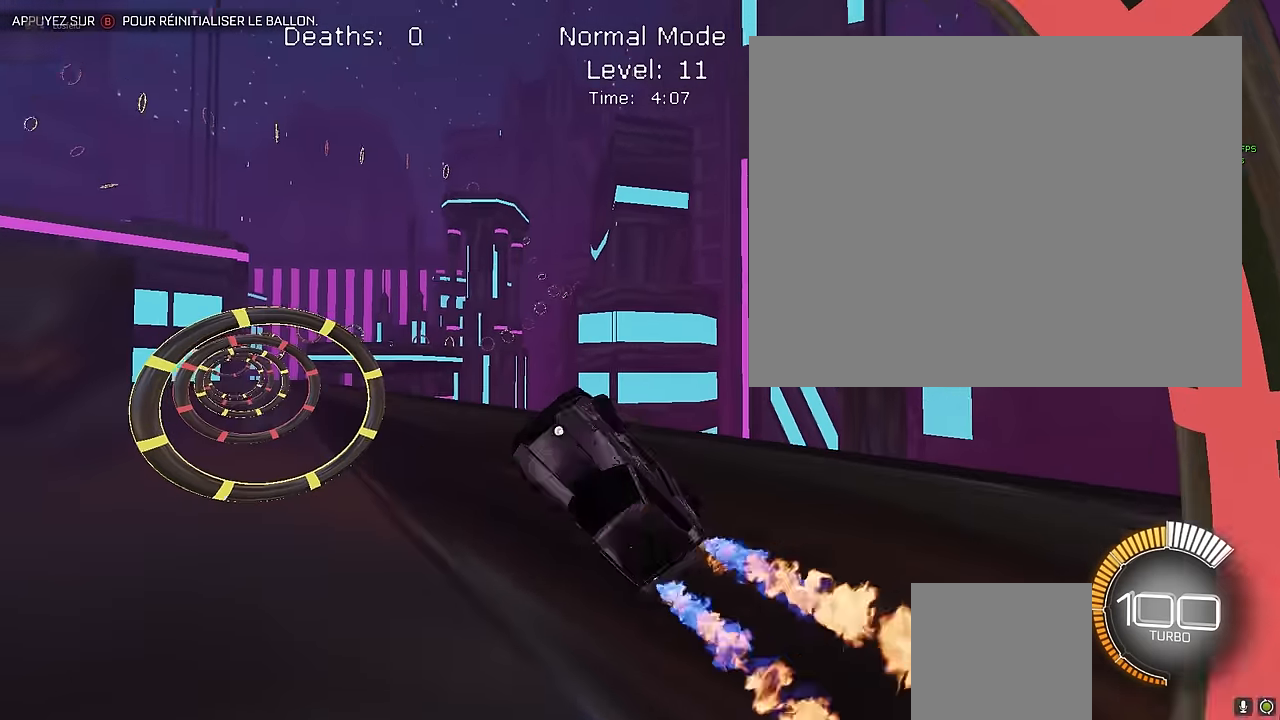
{"buttons": ["X", "R2"], "left_stick": "down", "events": [[41, "left_stick", "up-left"], [208, "left_stick", "down-right"], [416, "left_stick", "center"], [458, "L1", "up"], [500, "left_stick", "down"]]}
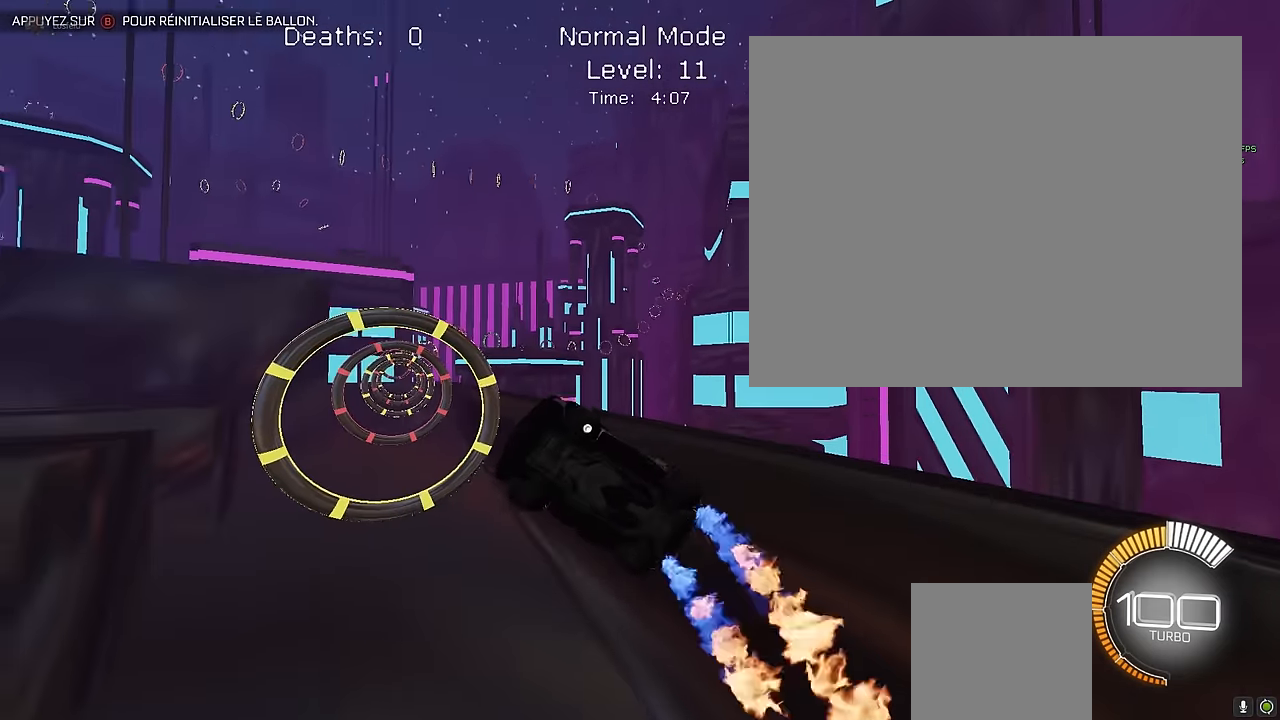
{"buttons": ["X", "L1", "R2"], "left_stick": "up", "events": [[125, "L1", "down"], [166, "left_stick", "right"], [375, "left_stick", "up"]]}
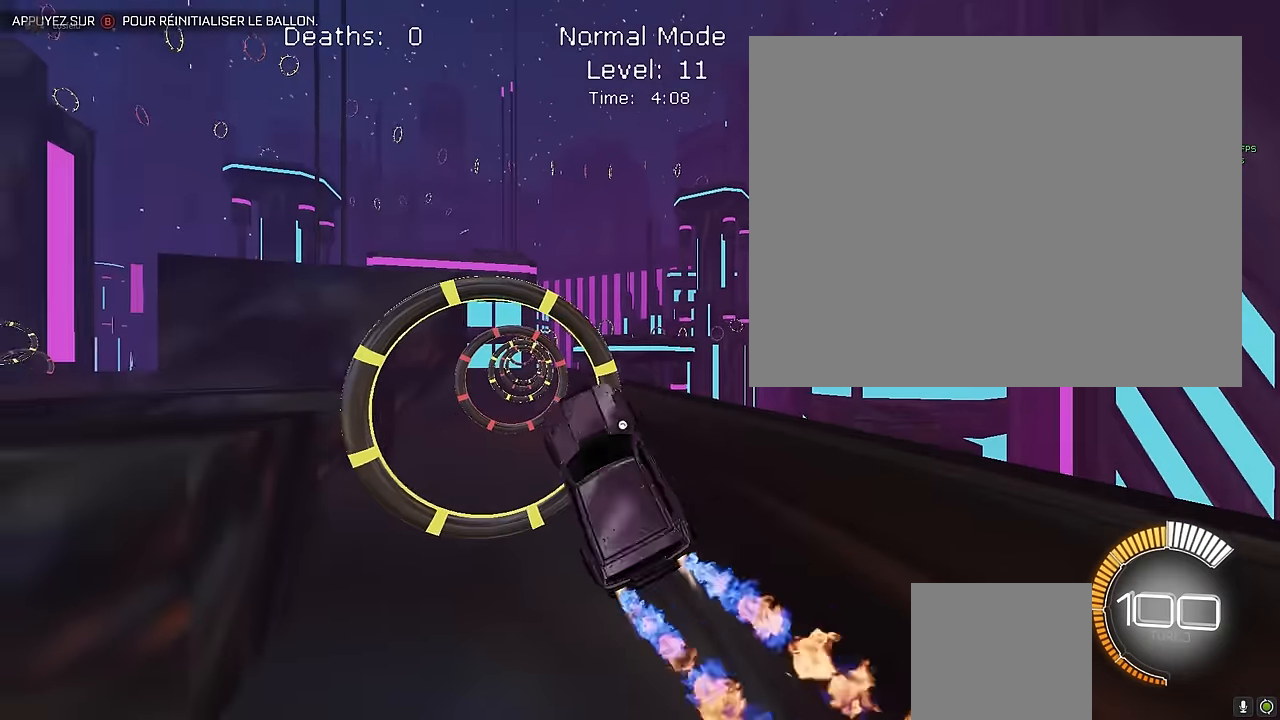
{"buttons": ["X", "R2"], "left_stick": "center", "events": [[166, "left_stick", "left"], [333, "left_stick", "down-right"], [458, "L1", "up"], [458, "left_stick", "center"]]}
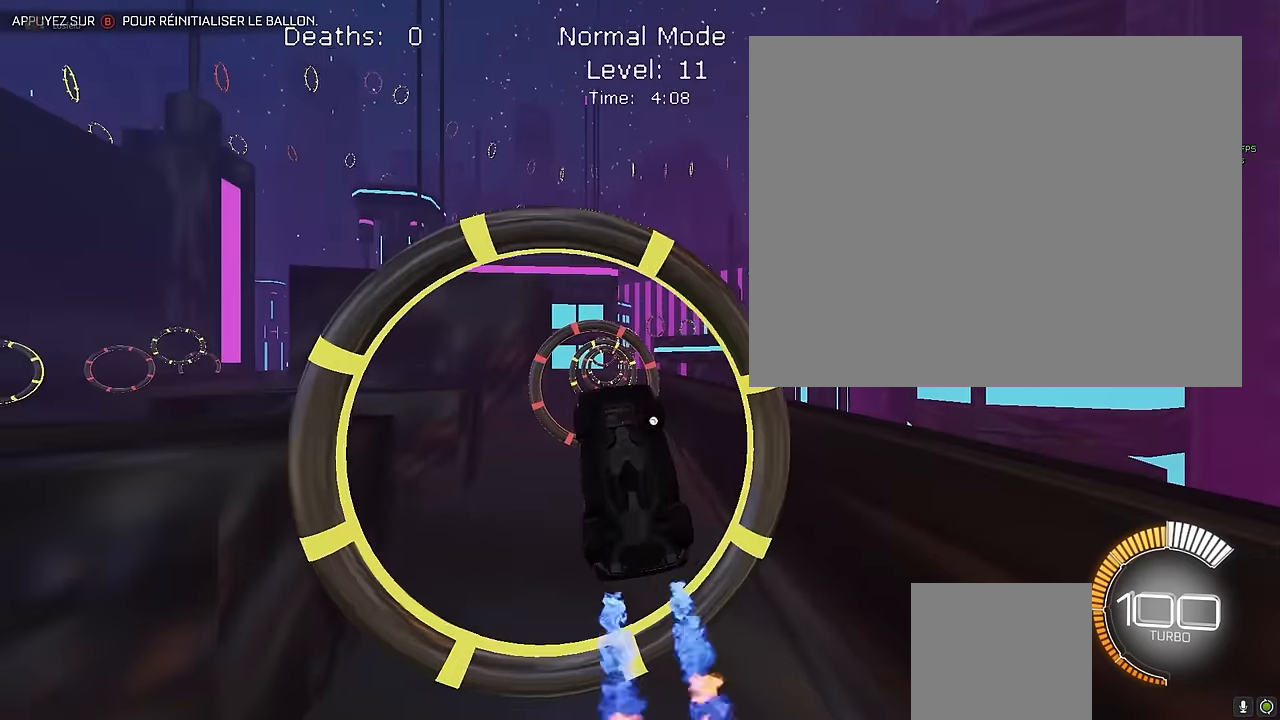
{"buttons": ["X", "L1", "R2"], "left_stick": "right", "events": [[125, "left_stick", "right"], [250, "L1", "down"], [375, "left_stick", "up"], [458, "left_stick", "right"]]}
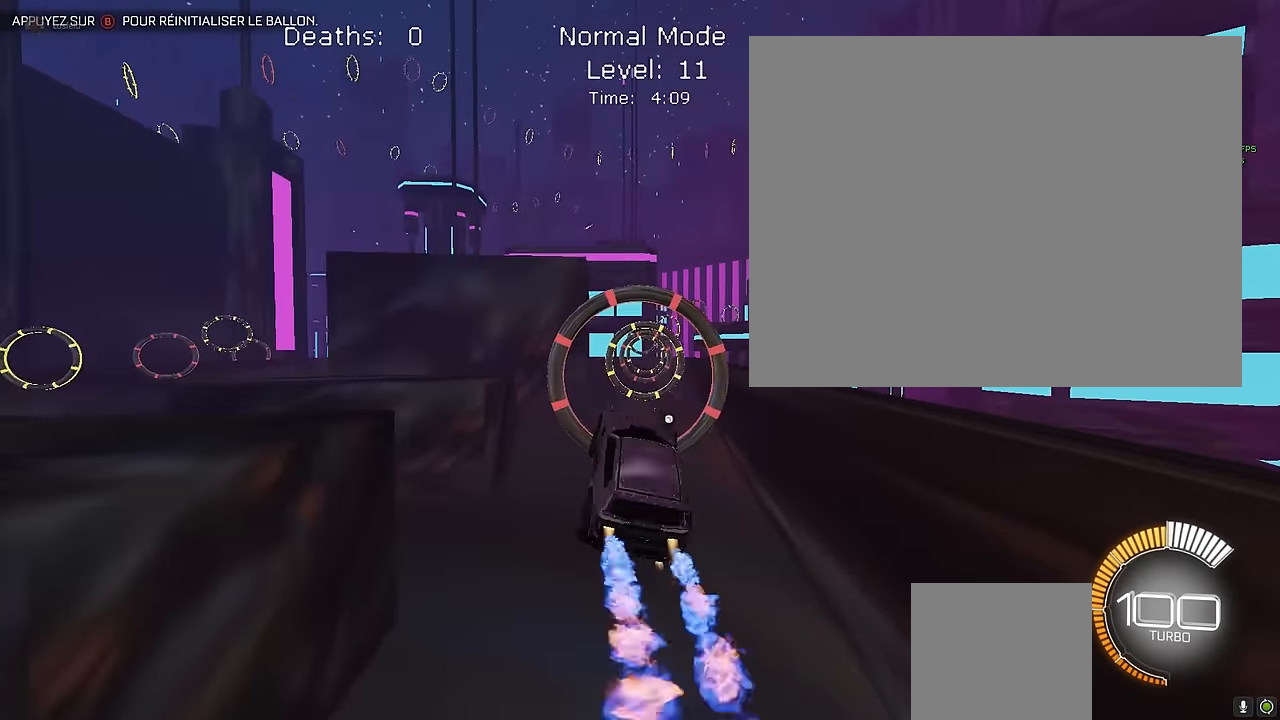
{"buttons": ["X", "L1", "R2"], "left_stick": "right", "events": [[41, "left_stick", "down-right"], [291, "left_stick", "up"], [500, "left_stick", "right"]]}
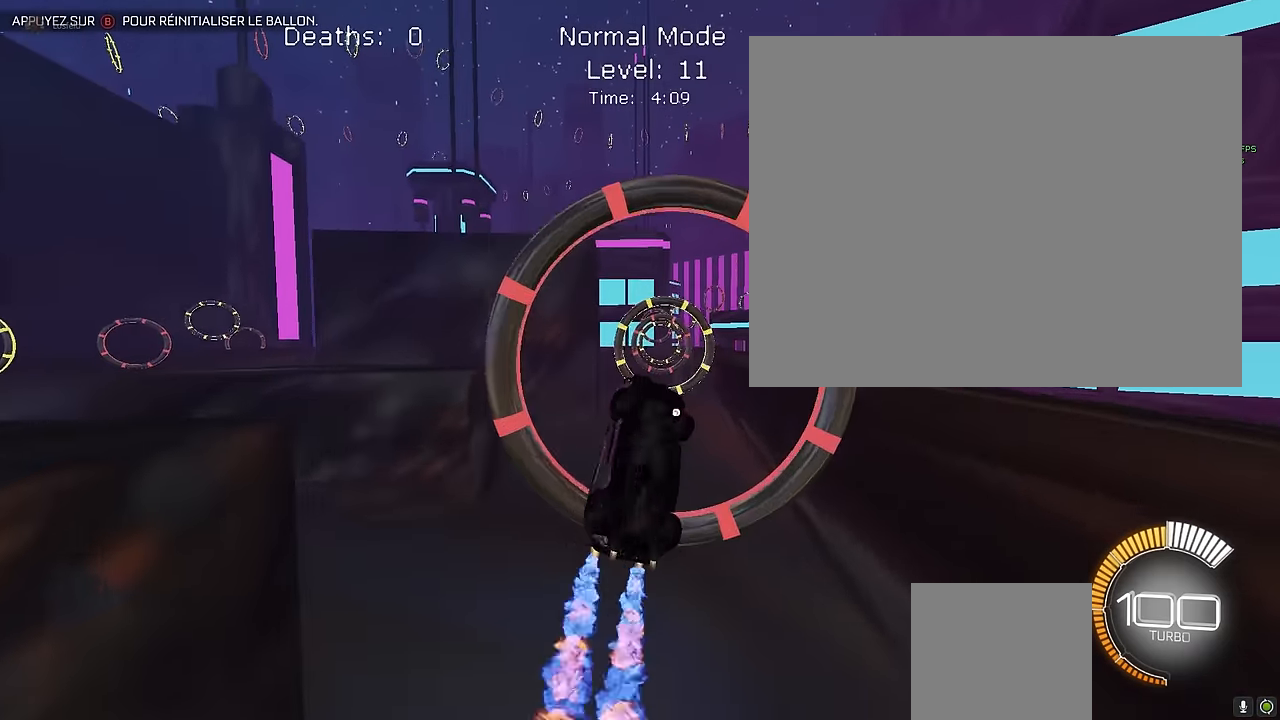
{"buttons": ["X", "L1", "R2"], "left_stick": "left", "events": [[41, "left_stick", "down-right"], [208, "left_stick", "left"], [333, "left_stick", "down-right"], [458, "left_stick", "left"]]}
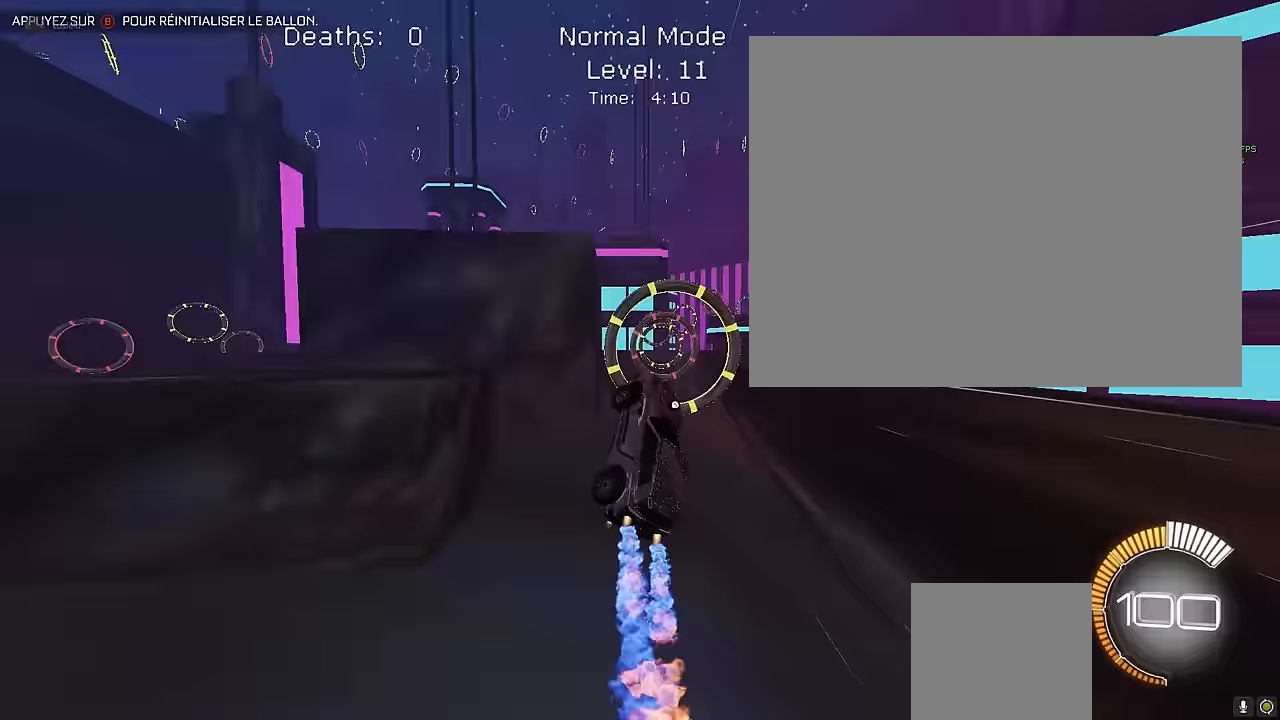
{"buttons": ["X", "L1", "R2"], "left_stick": "up-left", "events": [[125, "left_stick", "up"], [208, "left_stick", "right"], [458, "left_stick", "up-left"]]}
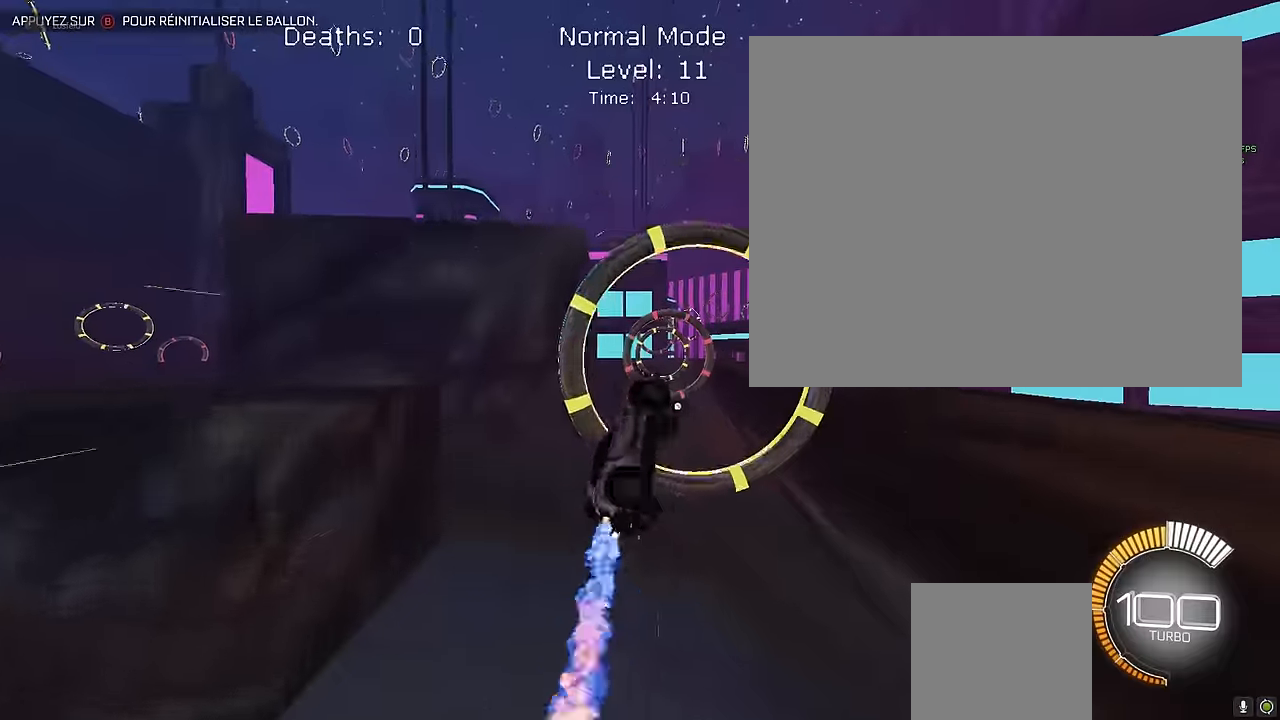
{"buttons": ["X", "L1", "R2"], "left_stick": "center", "events": [[83, "left_stick", "down-right"], [208, "left_stick", "center"]]}
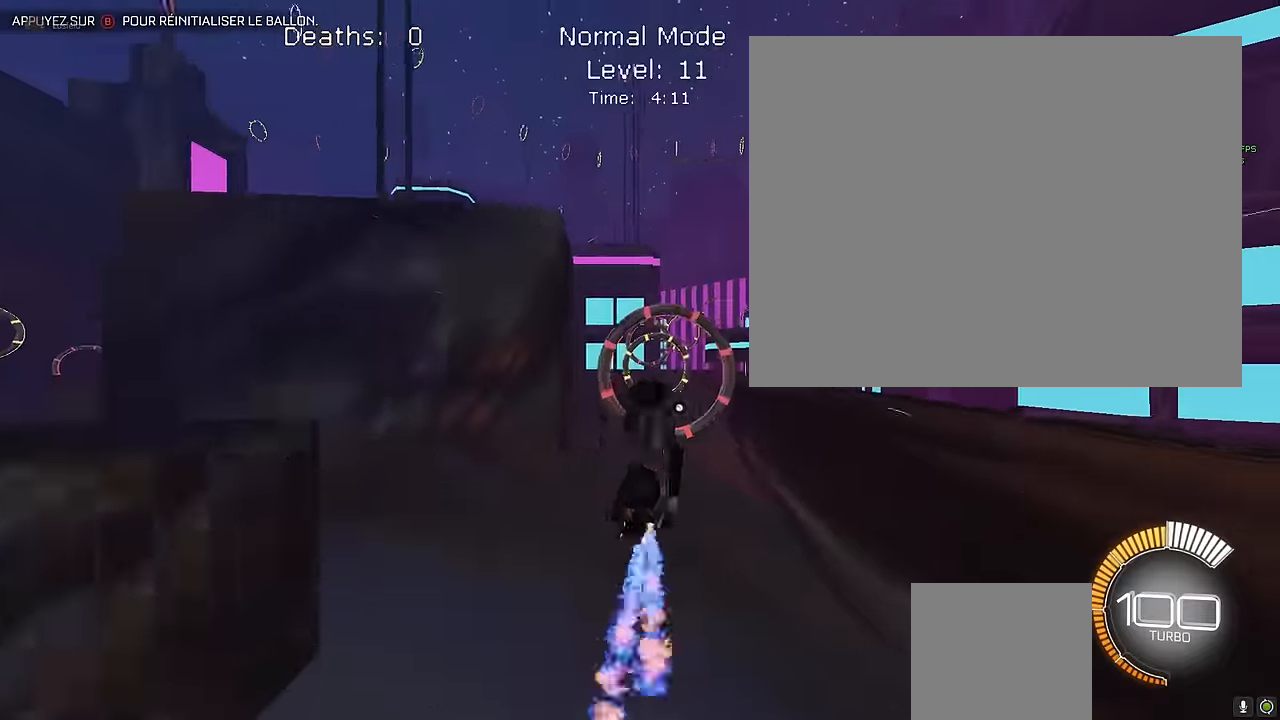
{"buttons": ["X", "L1", "R2"], "left_stick": "right", "events": [[167, "L1", "up"], [292, "left_stick", "down-right"], [417, "L1", "down"], [458, "left_stick", "right"]]}
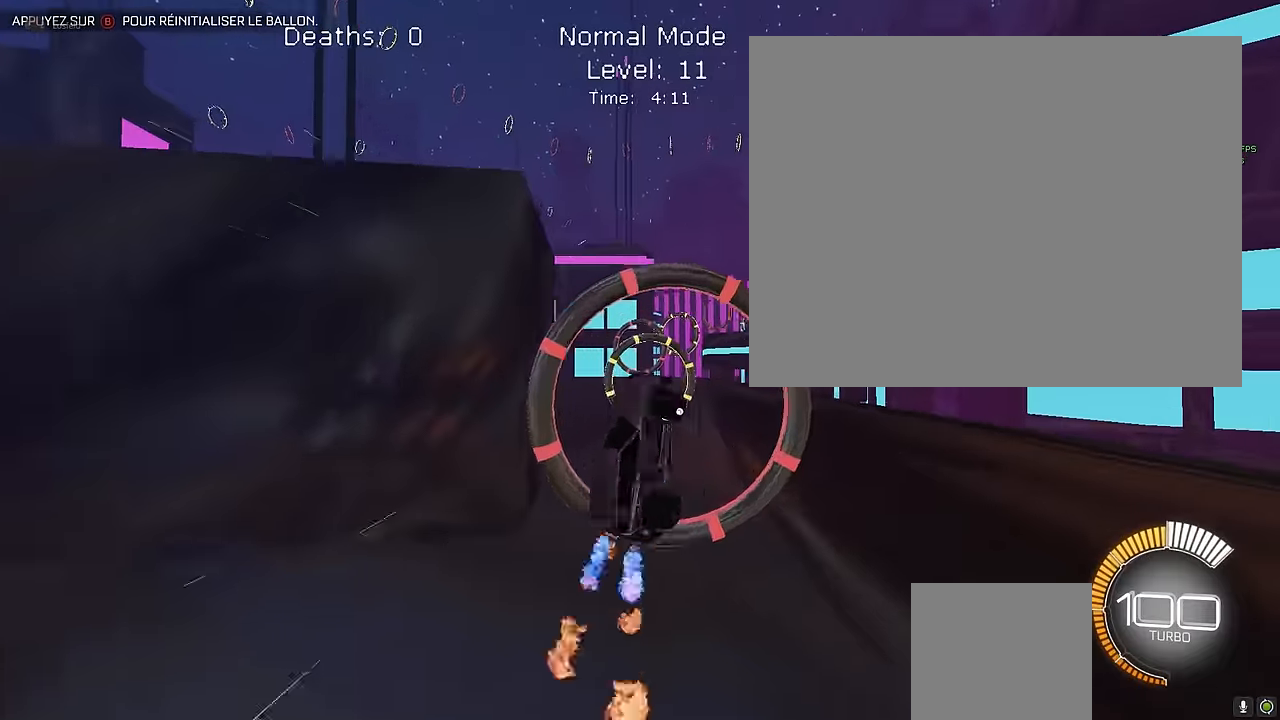
{"buttons": ["X", "L1", "R2"], "left_stick": "center", "events": [[250, "L1", "up"], [375, "left_stick", "center"], [458, "L1", "down"]]}
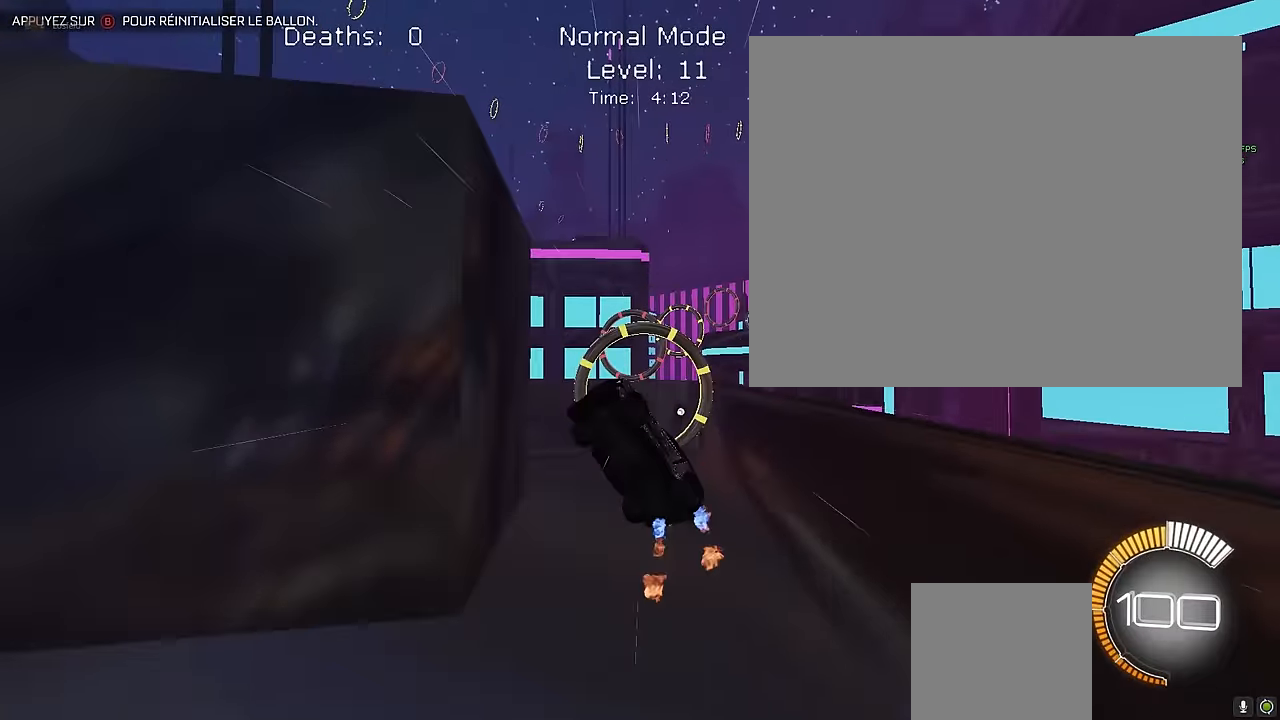
{"buttons": ["X", "L1", "R2"], "left_stick": "up-right", "events": [[208, "left_stick", "down-right"], [333, "left_stick", "right"], [458, "left_stick", "up-right"]]}
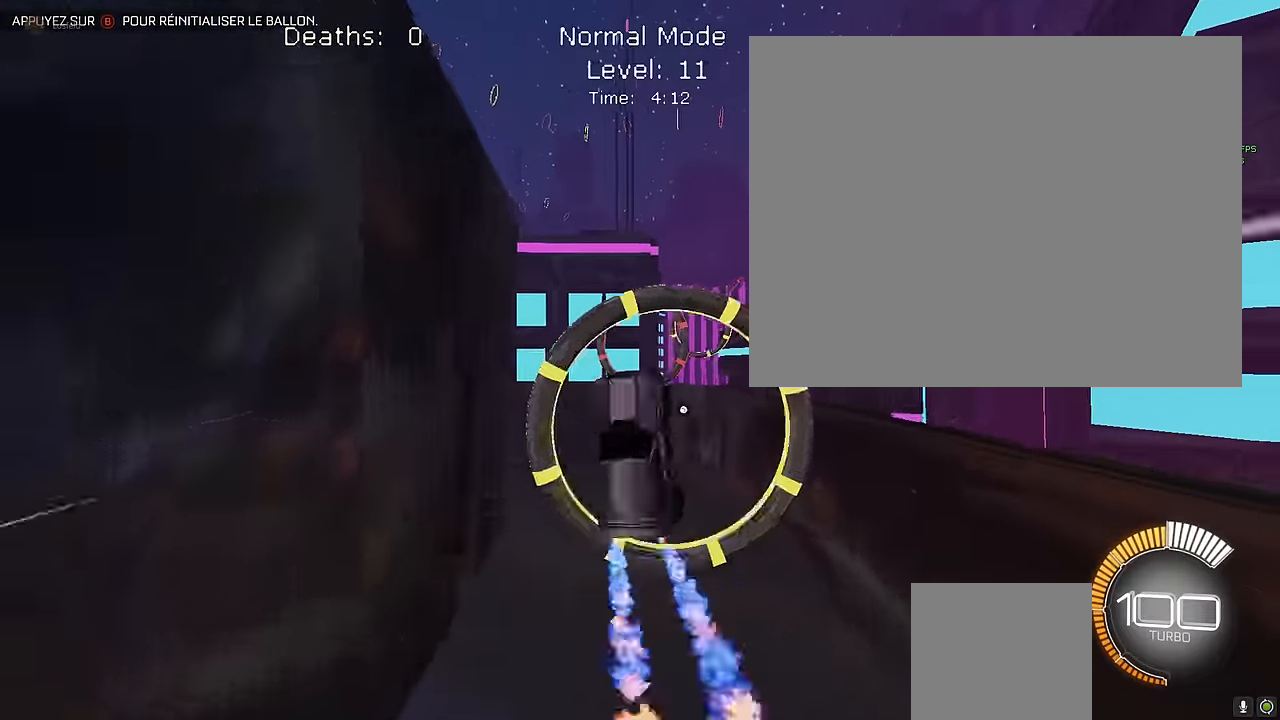
{"buttons": ["X", "L1", "R2"], "left_stick": "right", "events": [[42, "left_stick", "up"], [333, "left_stick", "down"], [458, "left_stick", "right"]]}
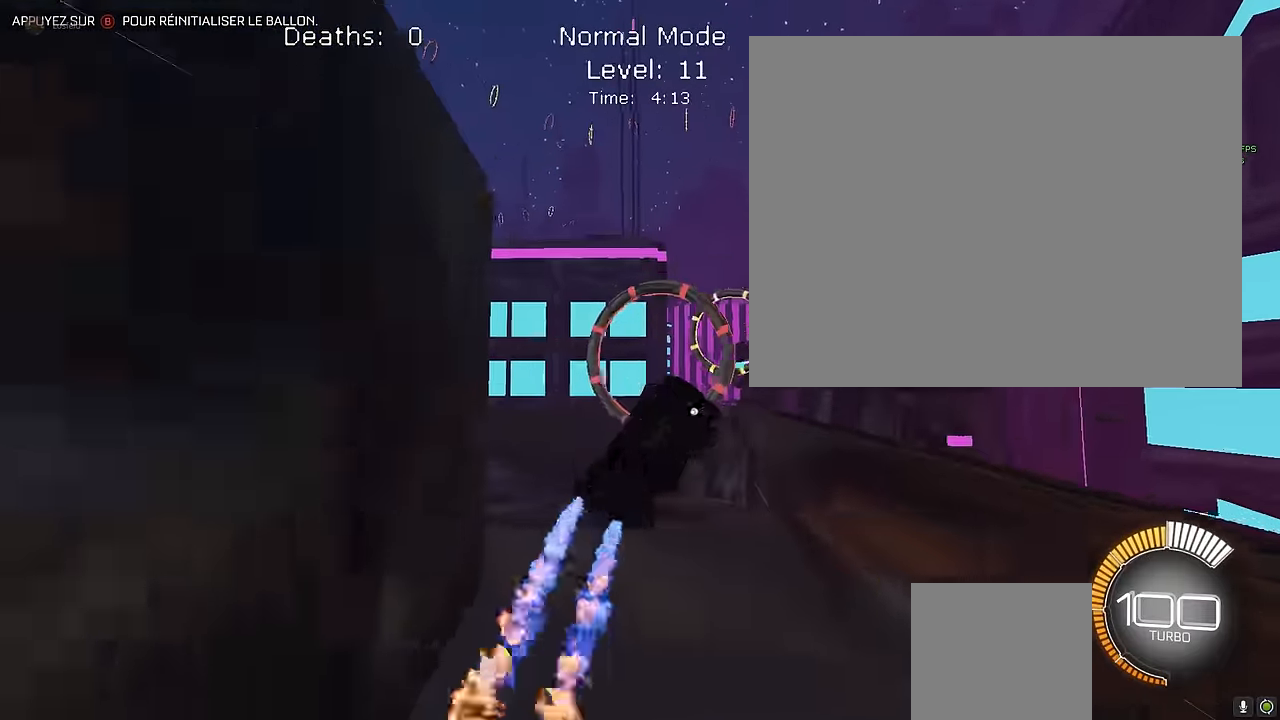
{"buttons": ["X", "L1", "R2"], "left_stick": "right", "events": [[42, "left_stick", "up-left"], [208, "left_stick", "down-right"], [375, "left_stick", "up-left"], [500, "left_stick", "right"]]}
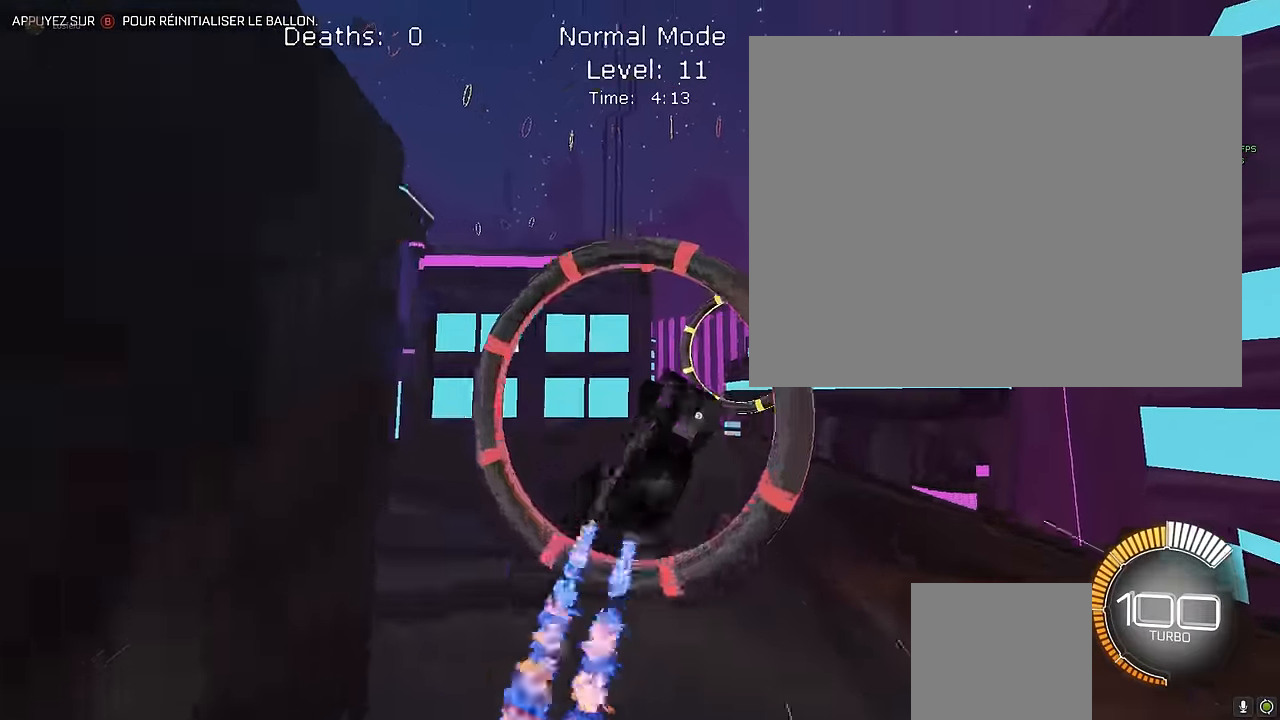
{"buttons": ["X", "L1", "R2"], "left_stick": "down-right", "events": [[250, "left_stick", "up"], [417, "left_stick", "down-right"]]}
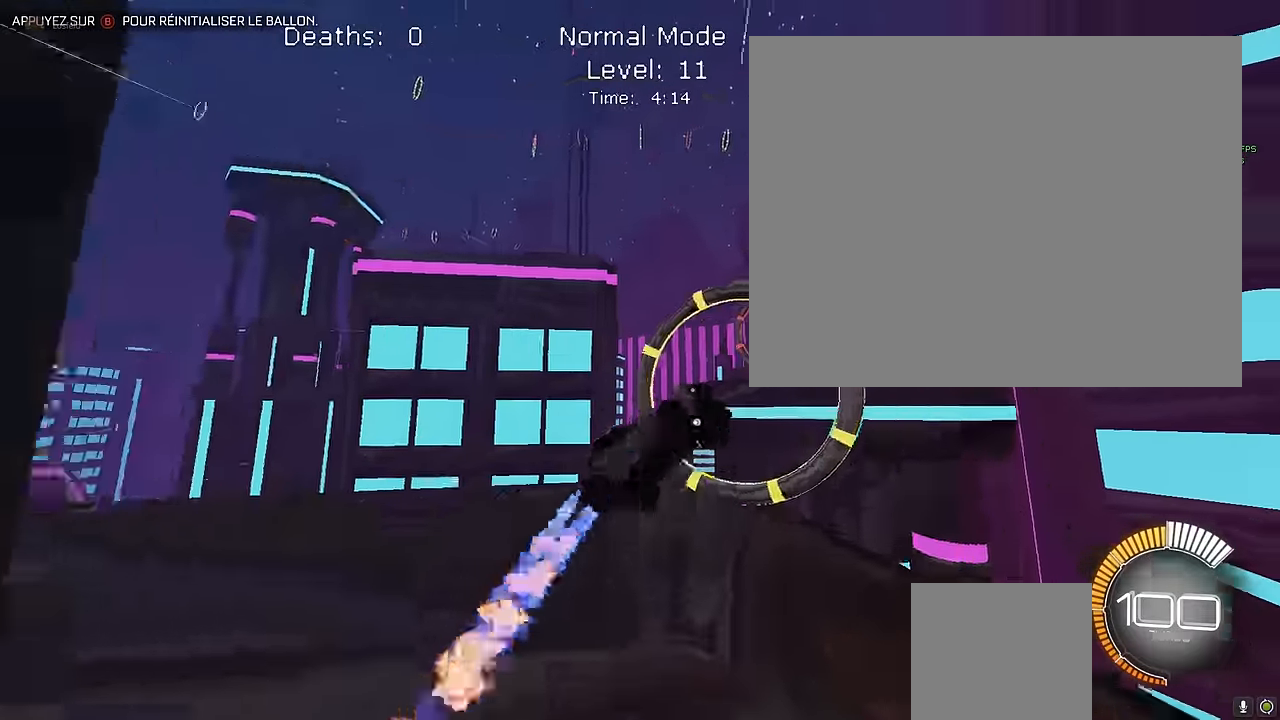
{"buttons": ["X", "R2"], "left_stick": "down-right", "events": [[42, "left_stick", "center"], [125, "left_stick", "down-right"], [333, "left_stick", "center"], [417, "L1", "up"], [458, "left_stick", "down-right"]]}
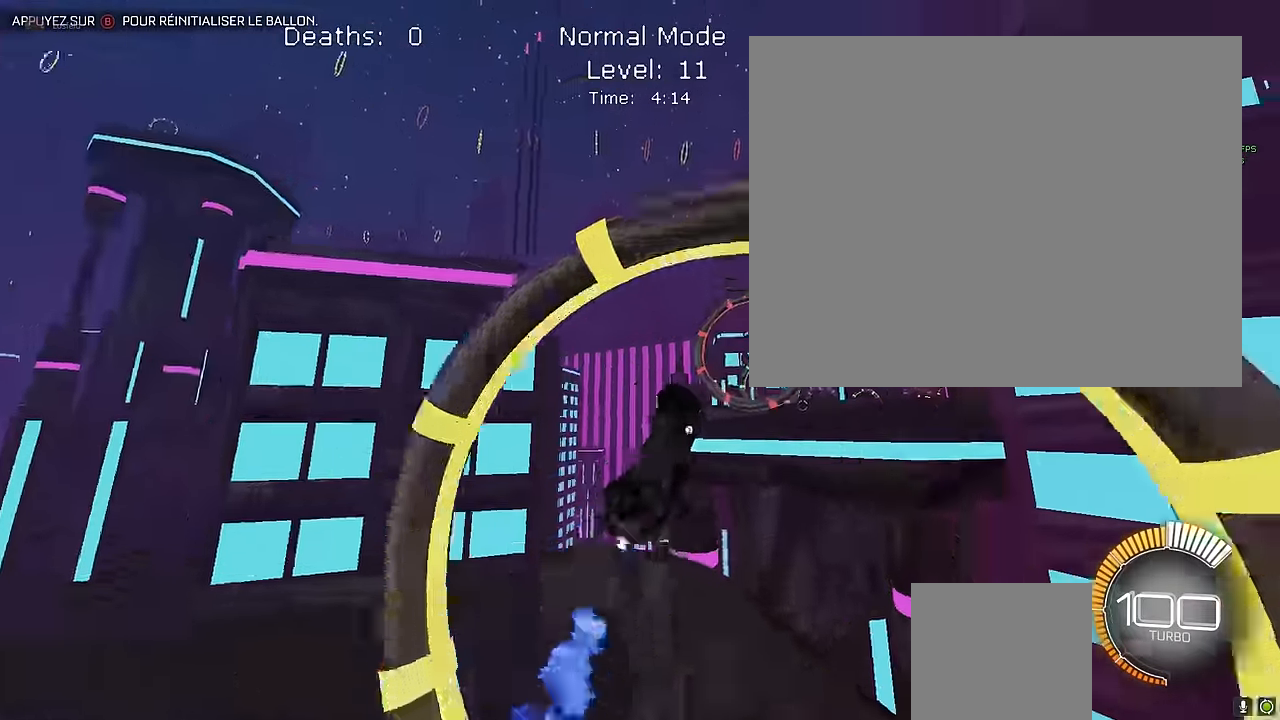
{"buttons": ["X", "L1", "R2"], "left_stick": "down-right", "events": [[42, "L1", "down"], [83, "left_stick", "up-left"], [208, "left_stick", "center"], [333, "left_stick", "up"], [500, "left_stick", "down-right"]]}
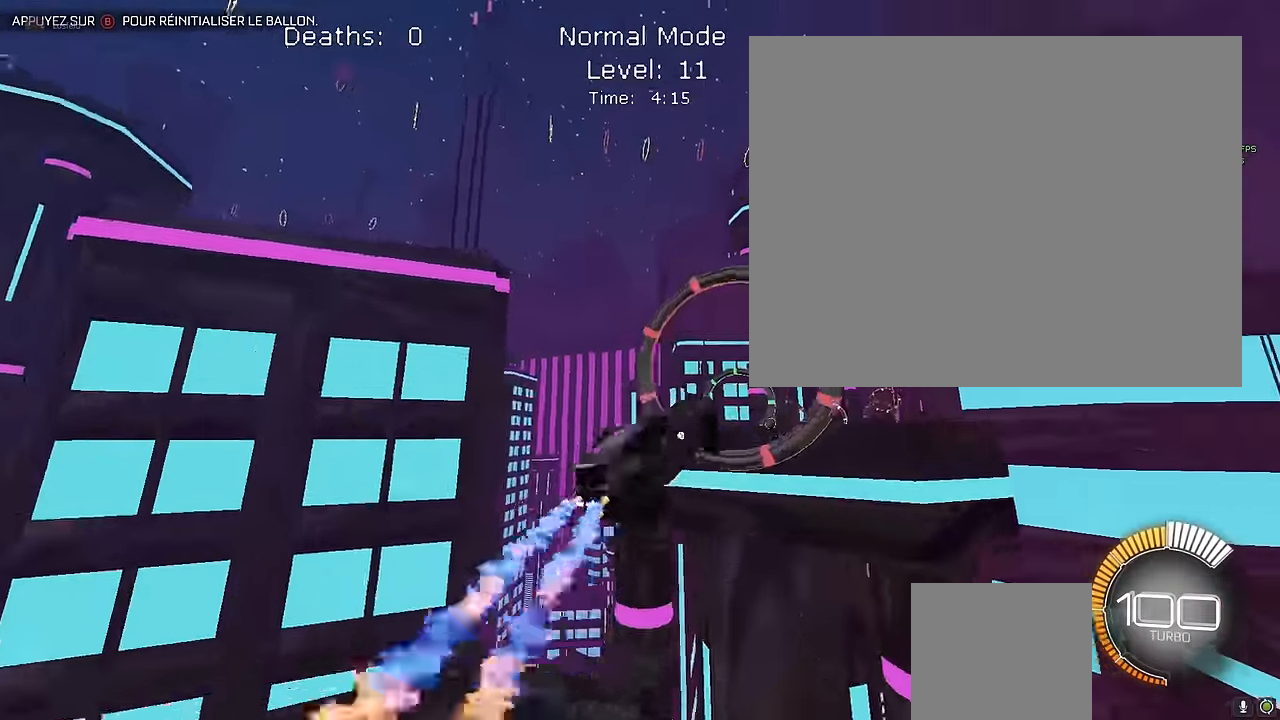
{"buttons": ["X", "L1", "R2"], "left_stick": "center", "events": [[417, "left_stick", "center"]]}
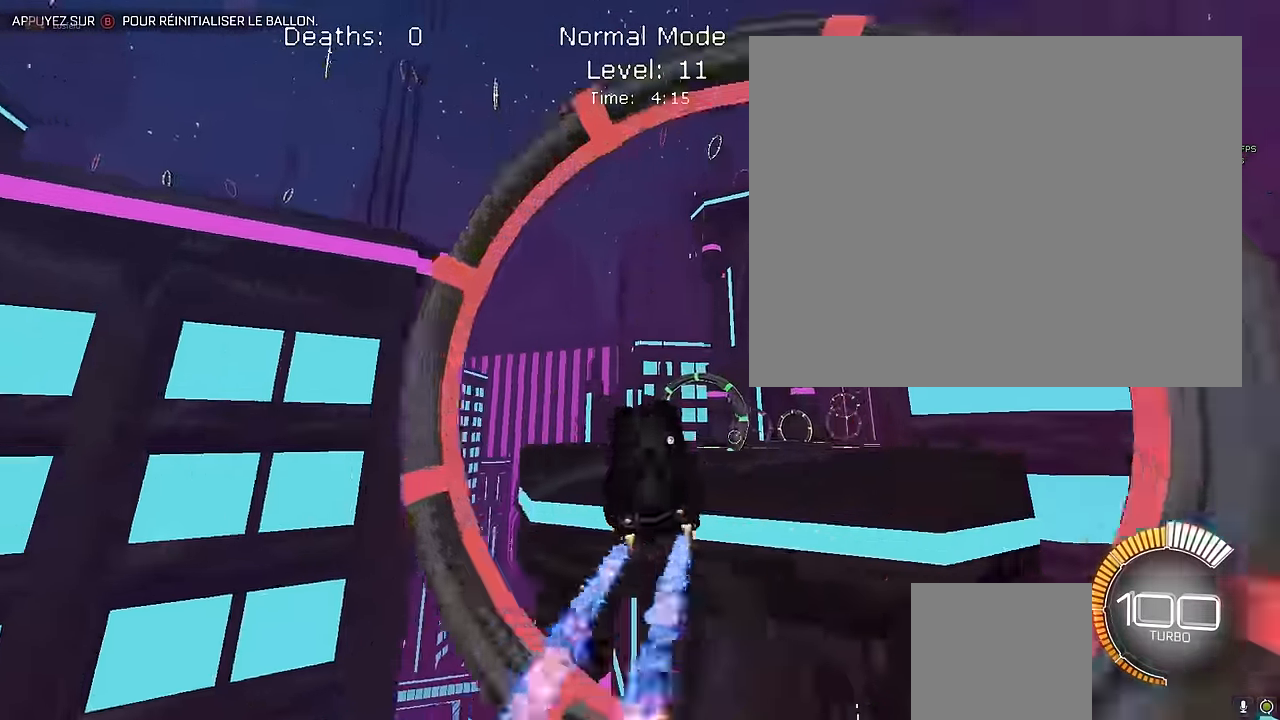
{"buttons": ["X", "L1", "R2"], "left_stick": "up", "events": [[42, "L1", "up"], [208, "L1", "down"], [208, "left_stick", "down-right"], [458, "left_stick", "up"]]}
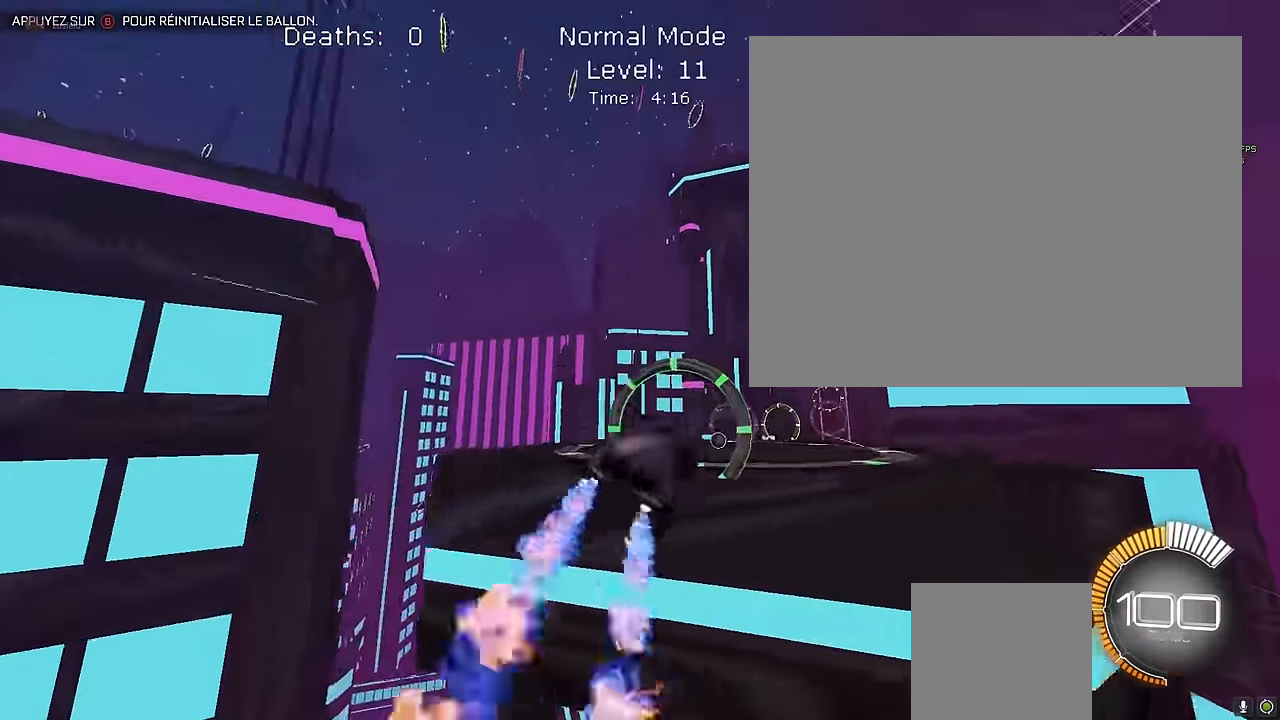
{"buttons": ["X", "L1", "R2"], "left_stick": "center", "events": [[167, "left_stick", "center"], [250, "left_stick", "down-right"], [417, "left_stick", "center"]]}
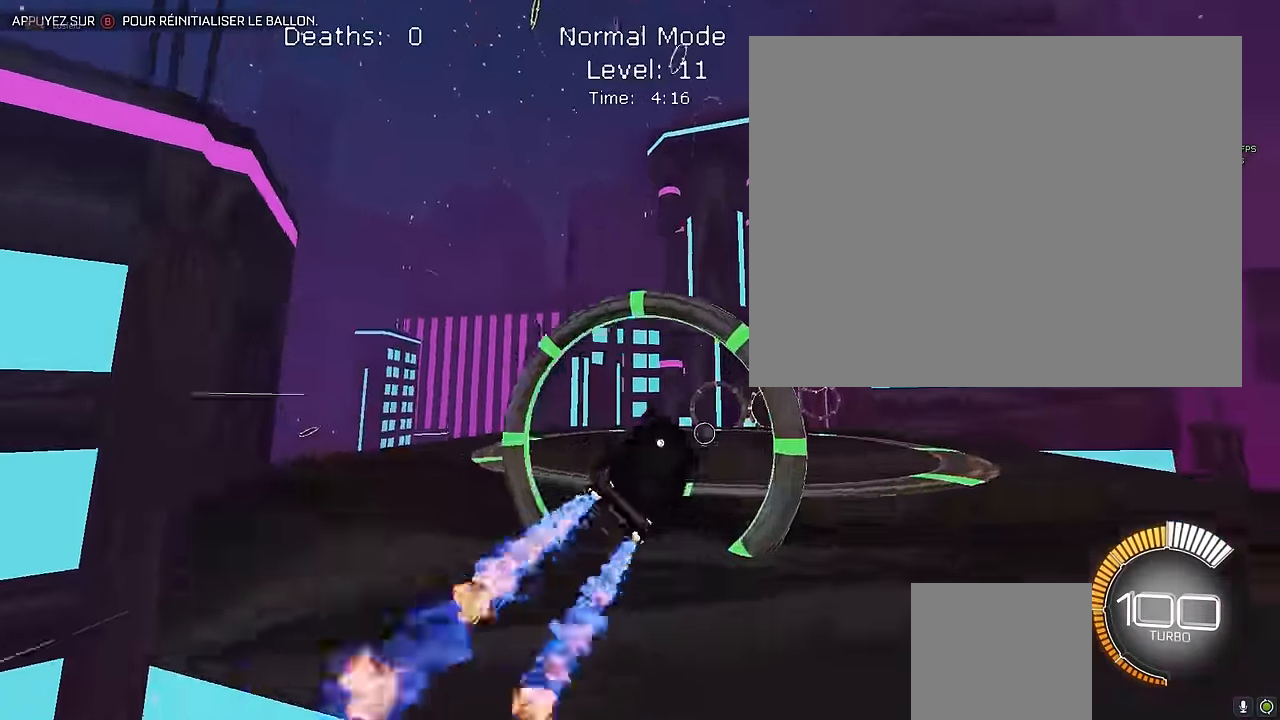
{"buttons": ["X", "L1", "R2"], "left_stick": "center", "events": []}
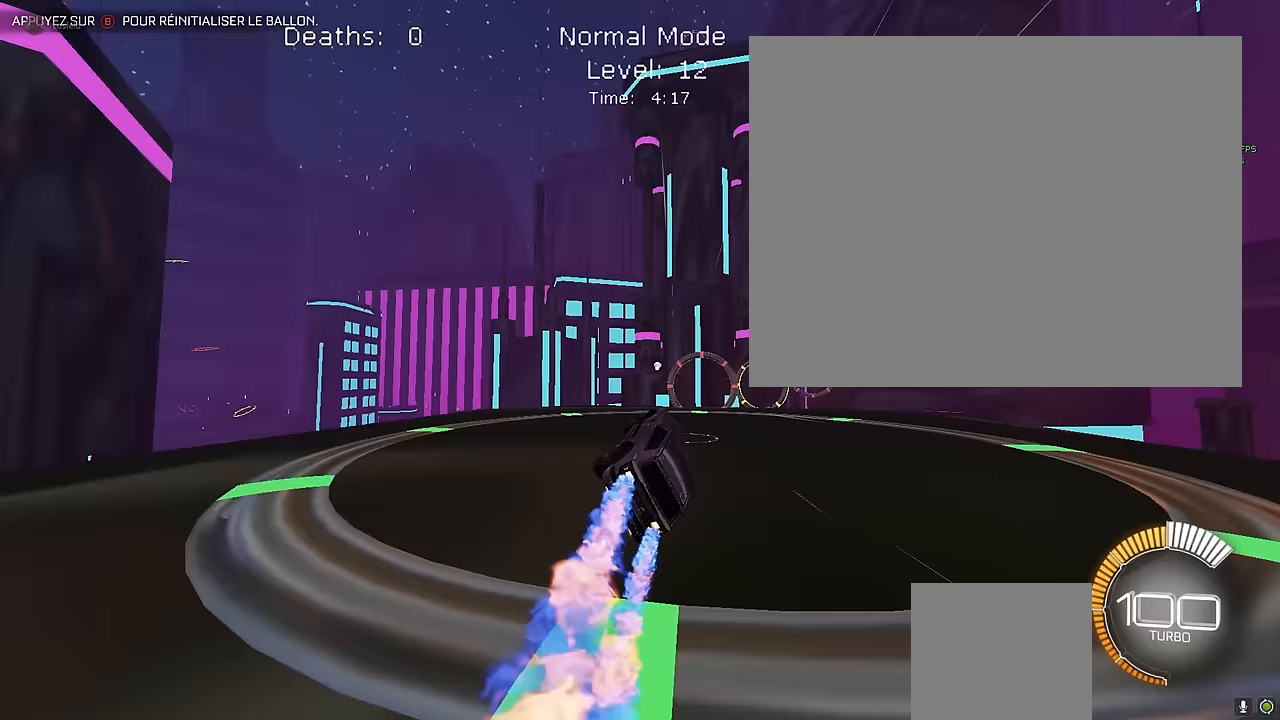
{"buttons": ["R2"], "left_stick": "center", "events": [[42, "X", "up"], [125, "L1", "up"]]}
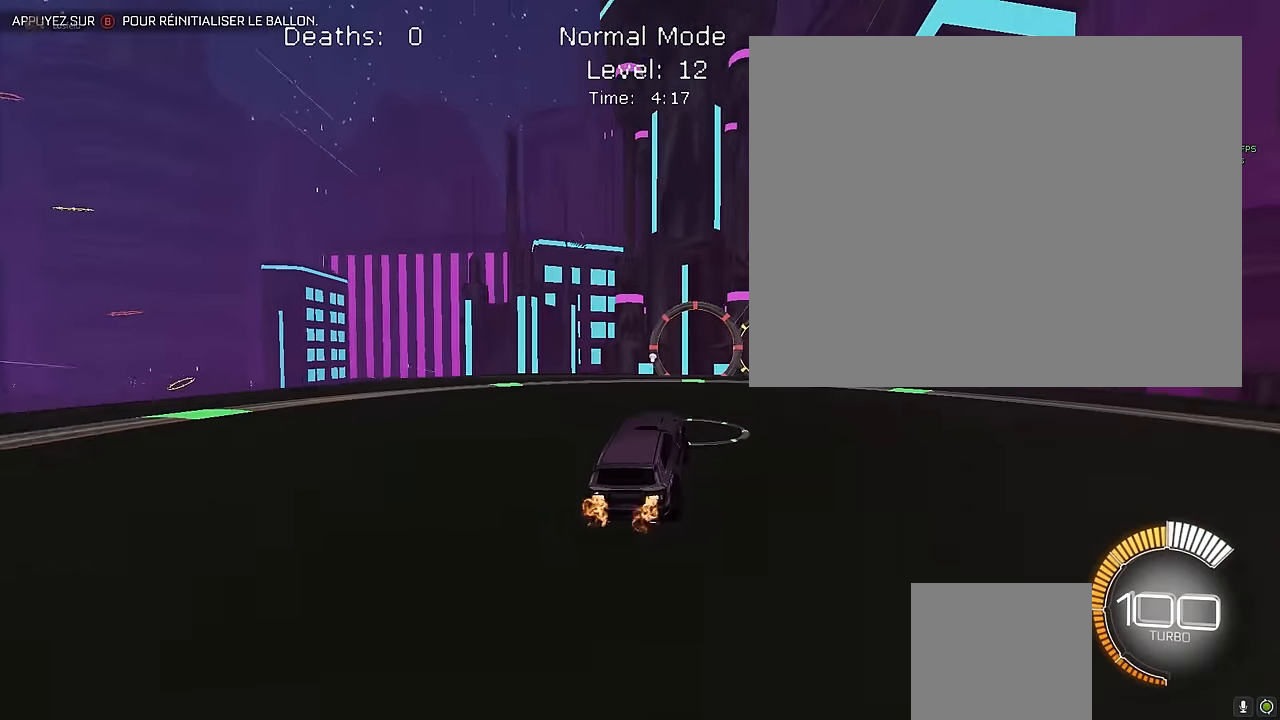
{"buttons": ["R2"], "left_stick": "center", "events": [[167, "left_stick", "left"], [333, "left_stick", "center"]]}
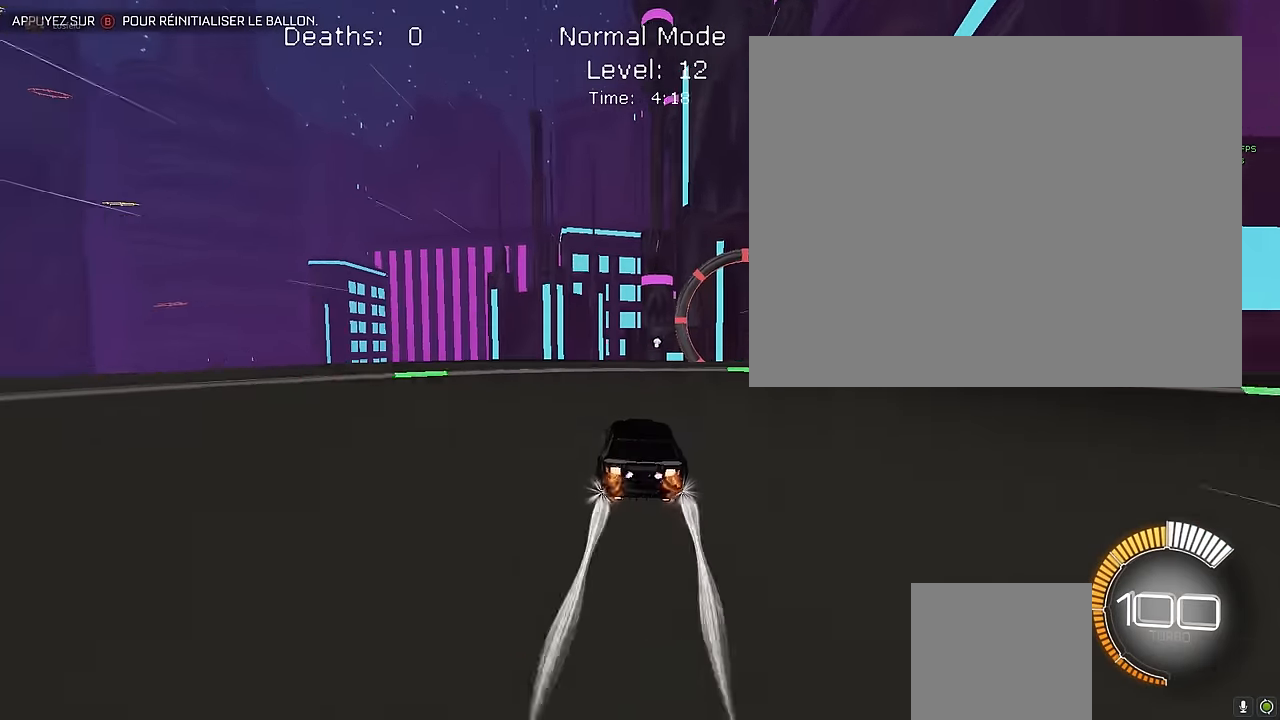
{"buttons": ["L2"], "left_stick": "center", "events": [[83, "left_stick", "down-right"], [208, "R2", "up"], [333, "left_stick", "center"], [375, "L2", "down"]]}
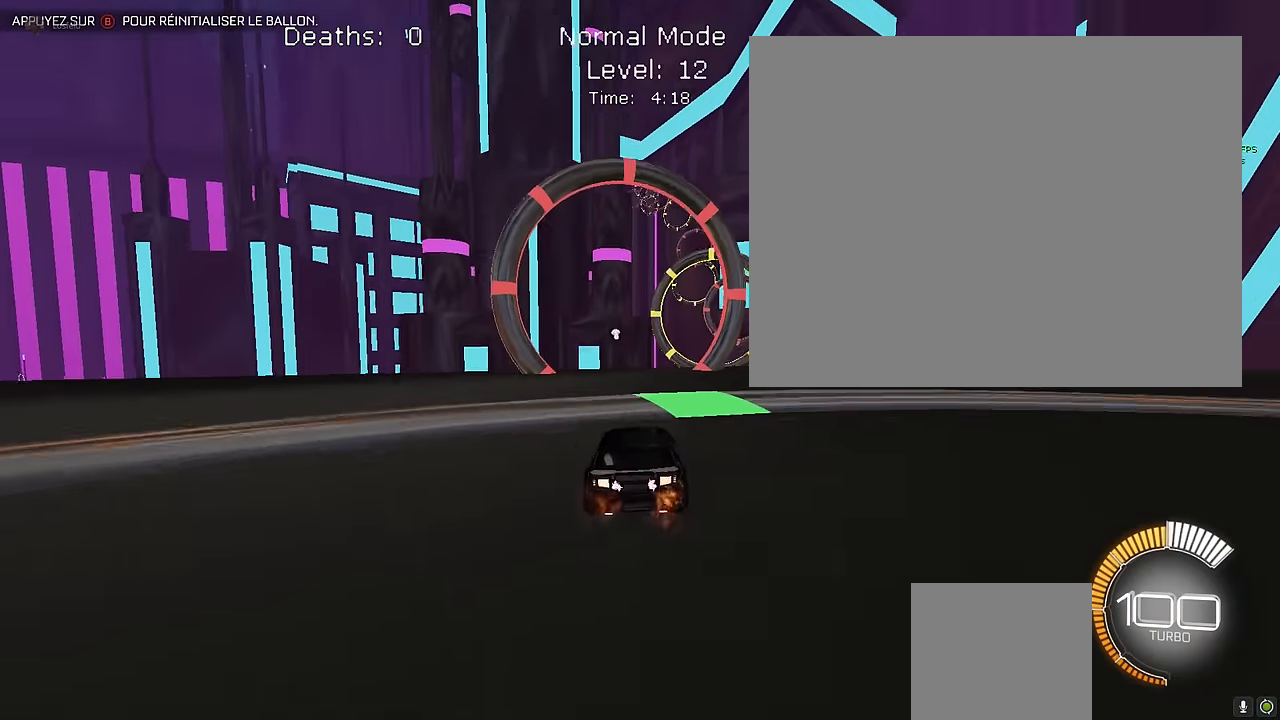
{"buttons": ["R2"], "left_stick": "center", "events": [[208, "L2", "up"], [208, "R2", "down"]]}
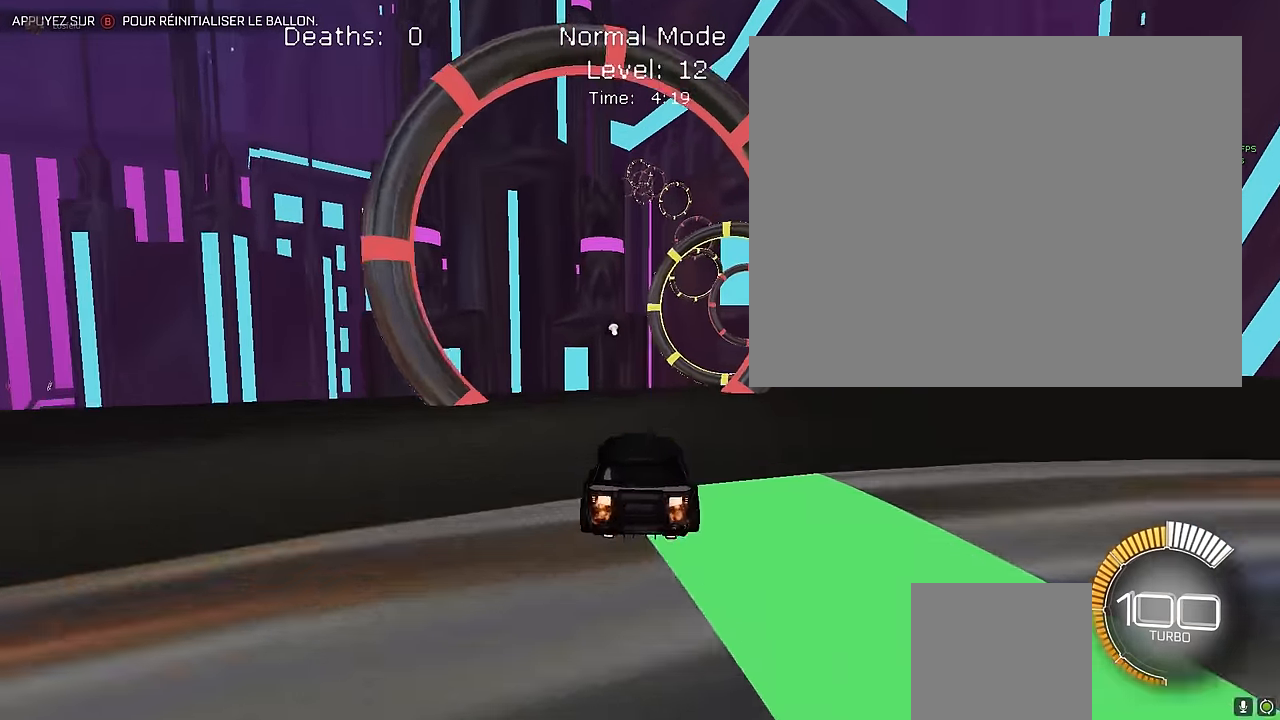
{"buttons": ["X", "L1", "R2"], "left_stick": "down-right", "events": [[42, "A", "down"], [42, "left_stick", "right"], [167, "A", "up"], [208, "X", "down"], [292, "L1", "down"], [458, "left_stick", "down-right"]]}
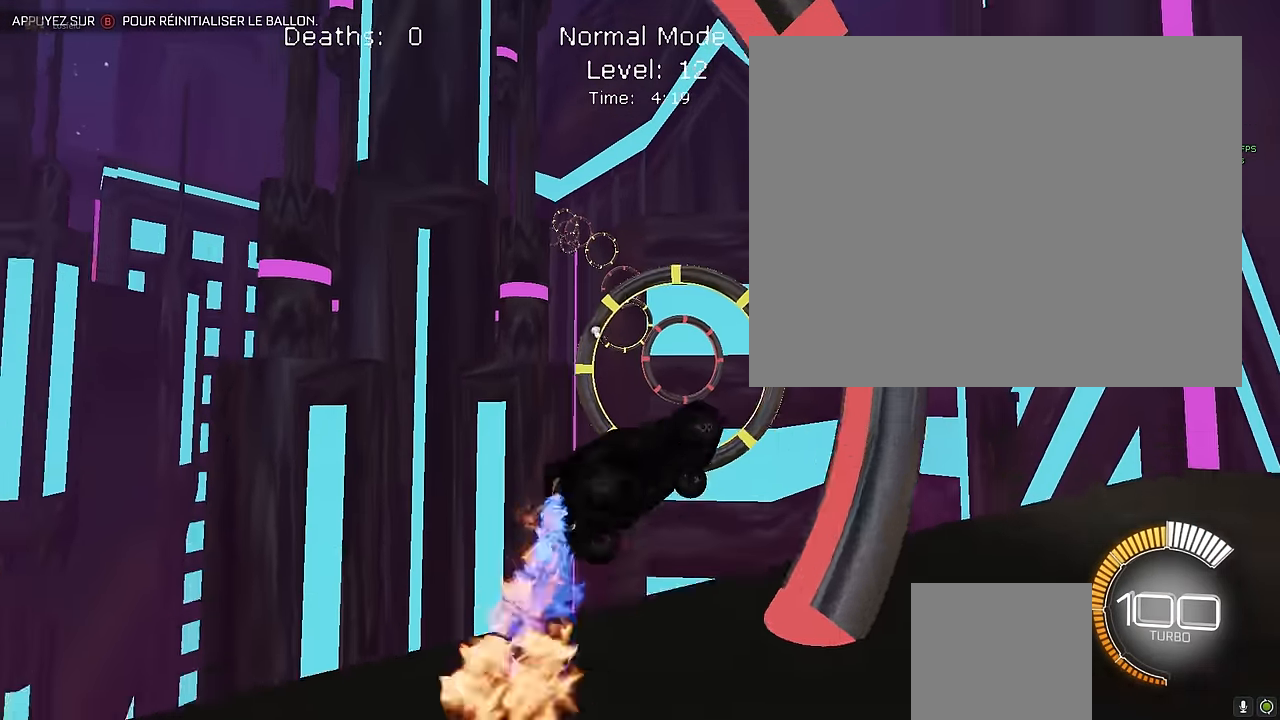
{"buttons": ["X", "R2"], "left_stick": "left", "events": [[125, "left_stick", "right"], [250, "left_stick", "center"], [292, "L1", "up"], [375, "left_stick", "left"]]}